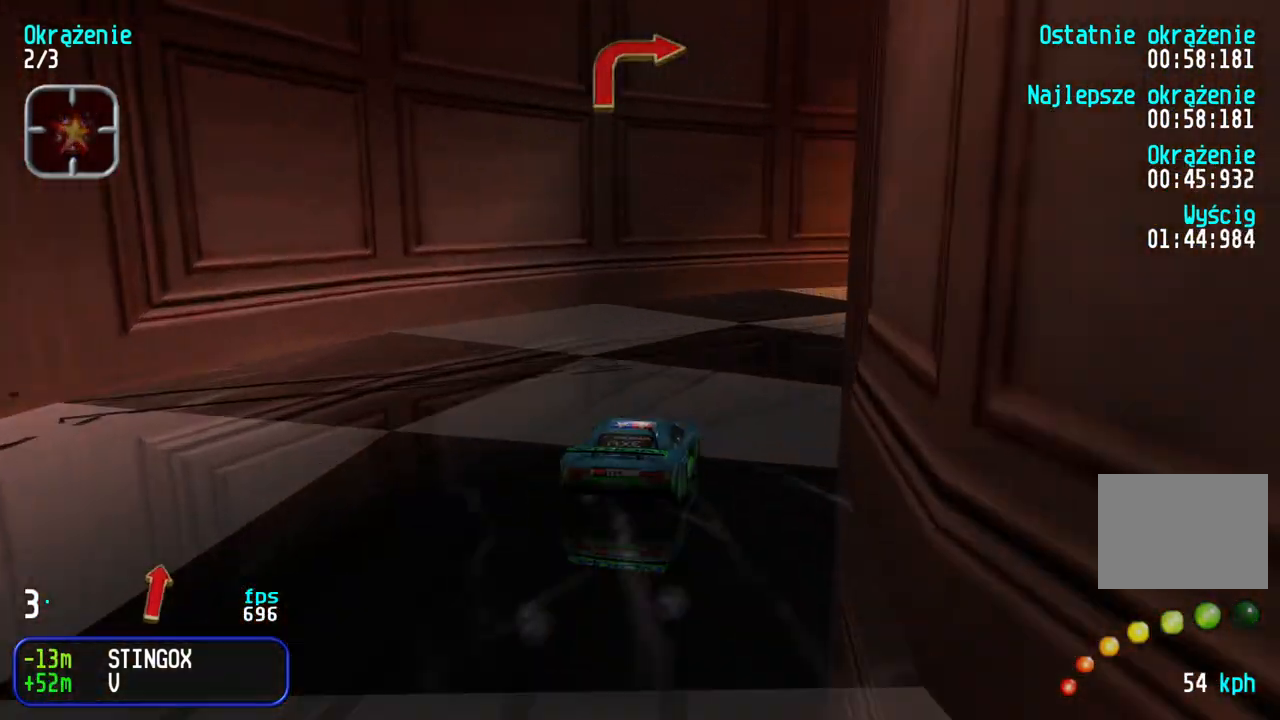
Gameplay with keyboard; each line is a JSON object with the keys held at the frame after it. "events" lists presses ("down") and releases ("up") of "down", "left", "right" and "up" between this image and that frame as [ms after this image, input, new state], when the widget could be followed in between. No other keys are recorded. Mouse input is not recorded.
{"keys": ["right", "up"], "events": [[67, "down", "down"], [133, "up", "down"], [150, "right", "up"], [200, "down", "up"], [233, "right", "down"]]}
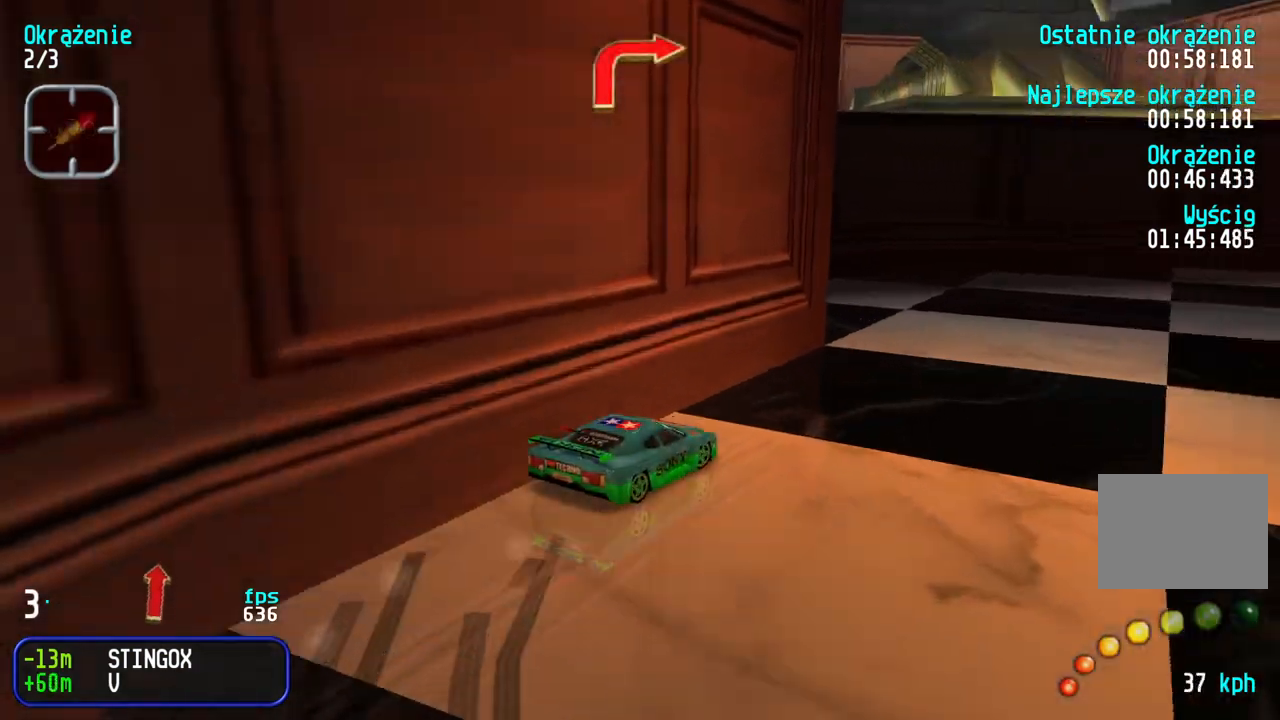
{"keys": ["right", "up"], "events": [[267, "right", "up"], [317, "right", "down"]]}
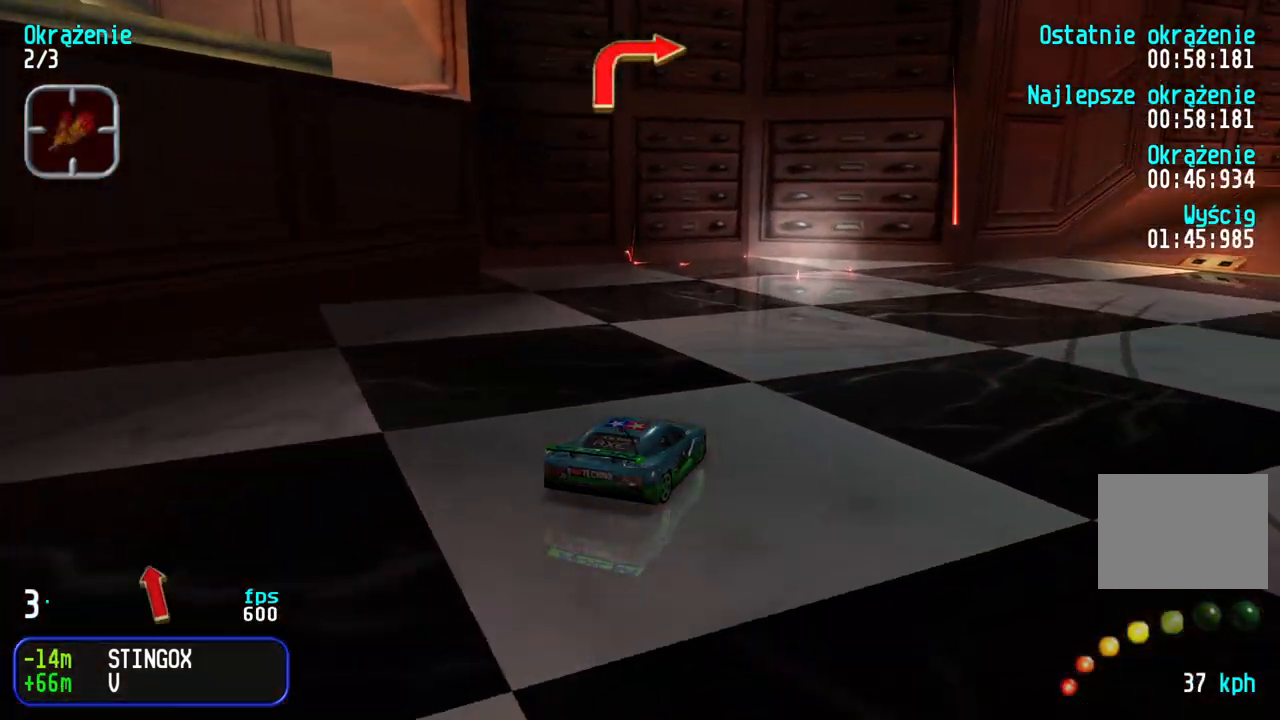
{"keys": ["right", "up"], "events": [[50, "right", "up"], [100, "right", "down"], [383, "right", "up"], [450, "right", "down"]]}
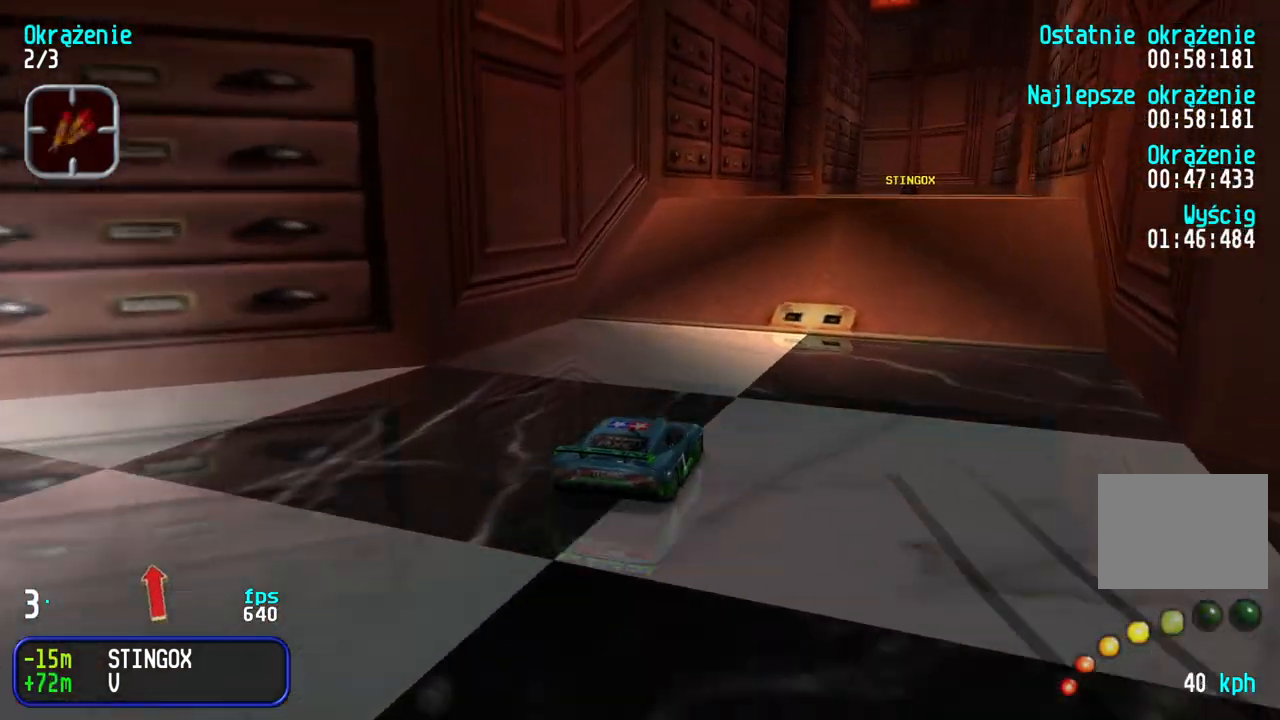
{"keys": ["up"], "events": [[83, "right", "up"], [167, "right", "down"], [217, "right", "up"]]}
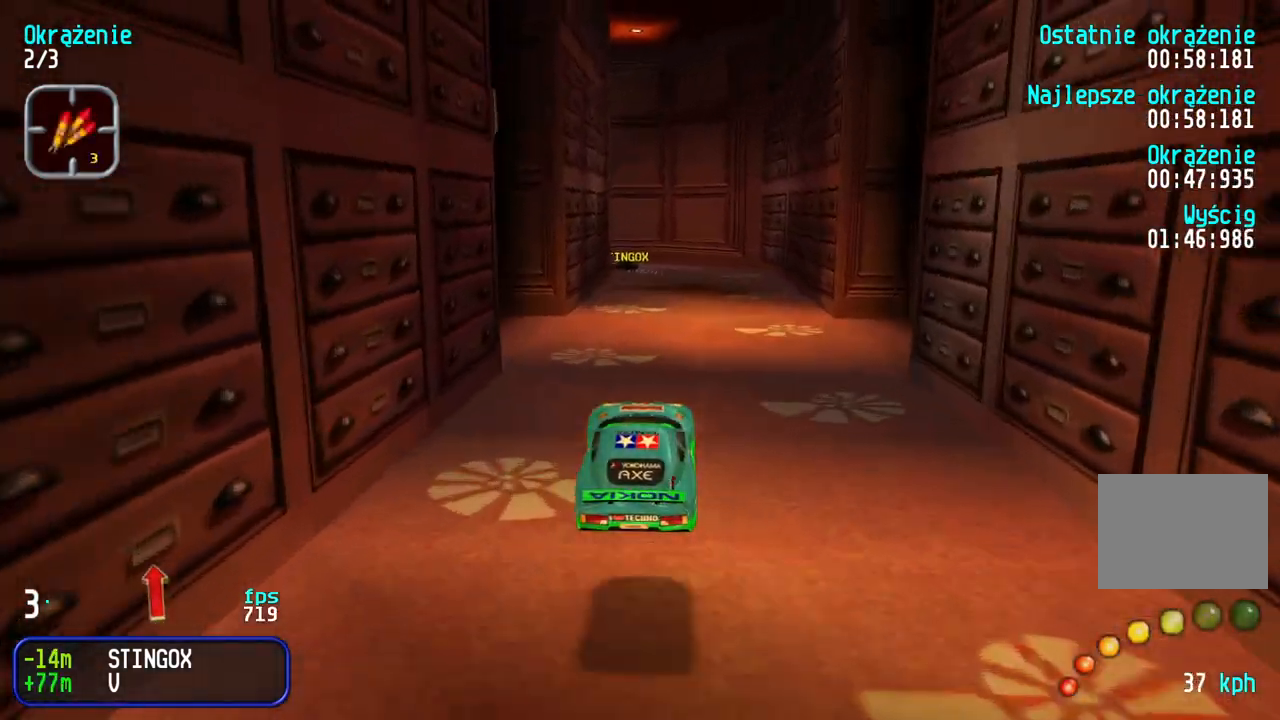
{"keys": ["up"], "events": []}
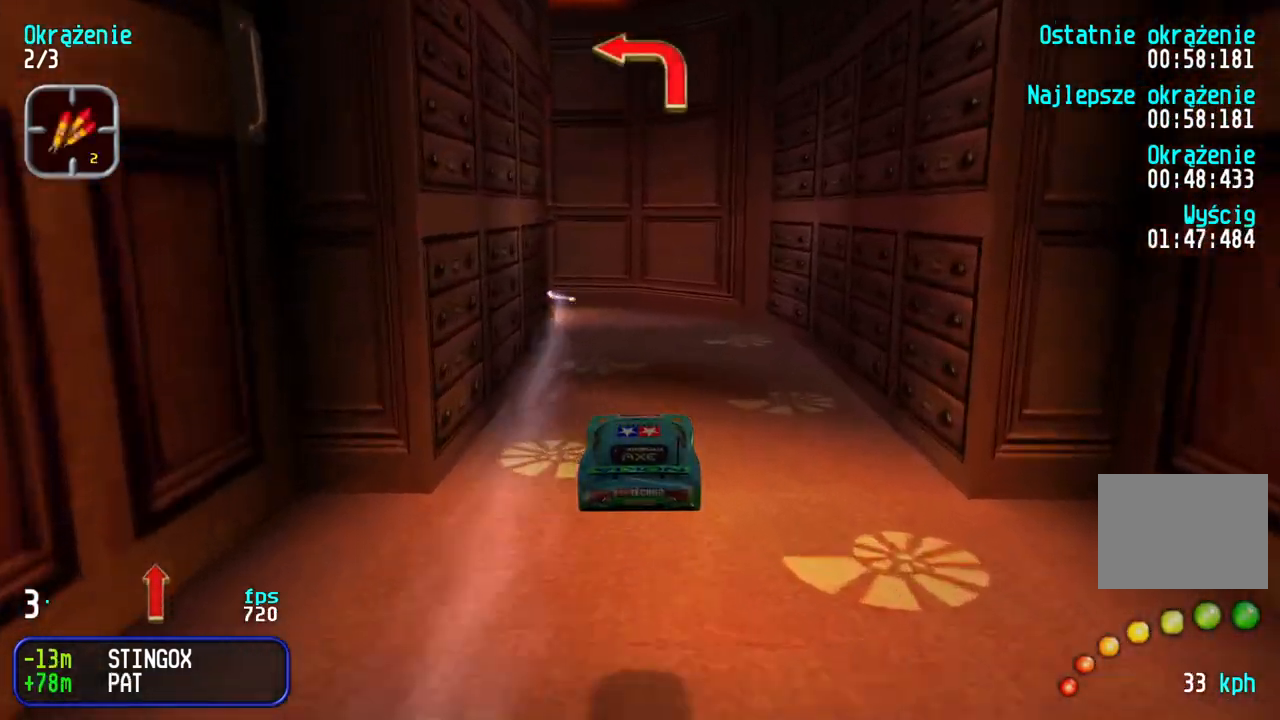
{"keys": ["left"], "events": [[417, "up", "up"], [483, "left", "down"]]}
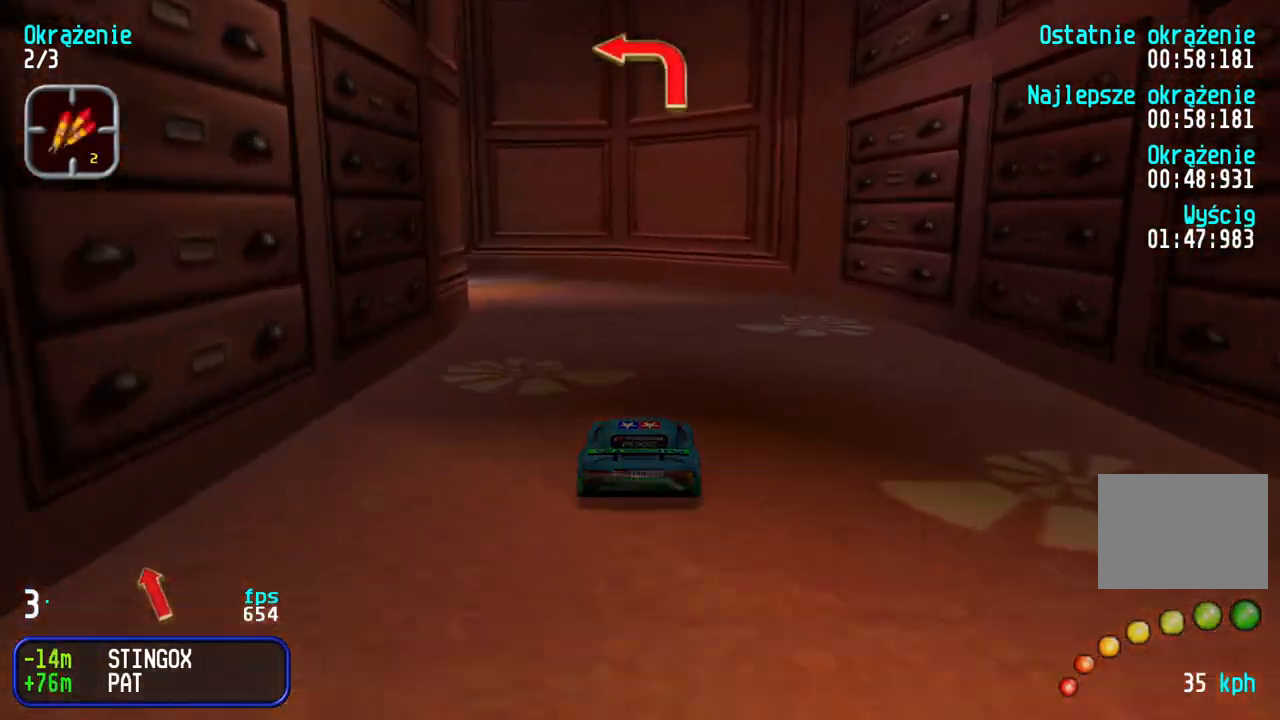
{"keys": ["left", "up"], "events": [[50, "down", "down"], [150, "down", "up"], [217, "up", "down"]]}
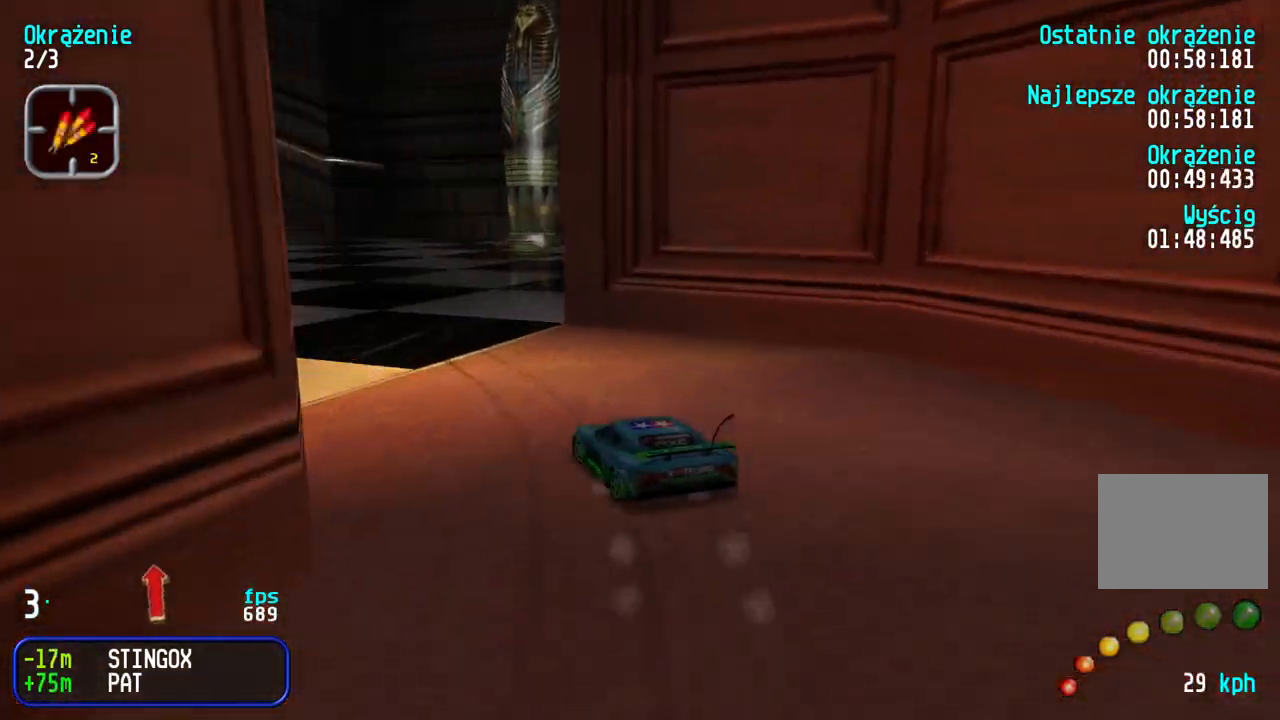
{"keys": ["up"], "events": [[67, "left", "up"], [133, "left", "down"], [400, "left", "up"]]}
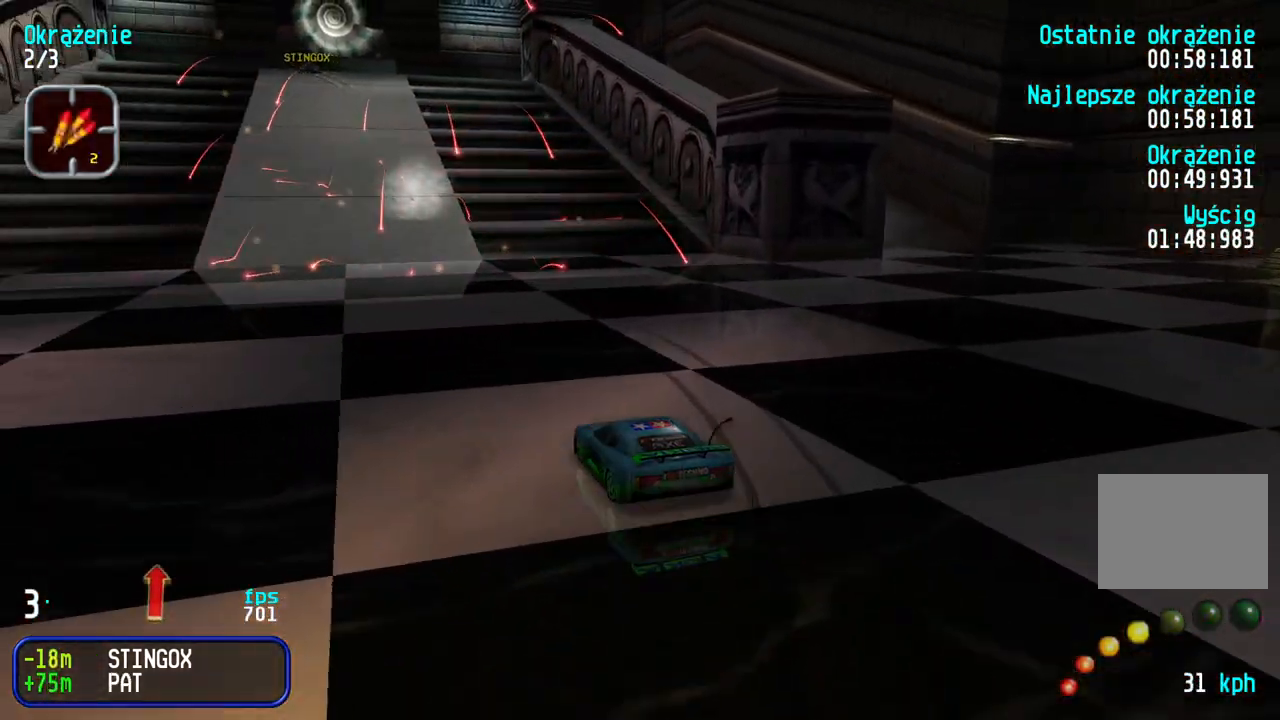
{"keys": ["up"], "events": []}
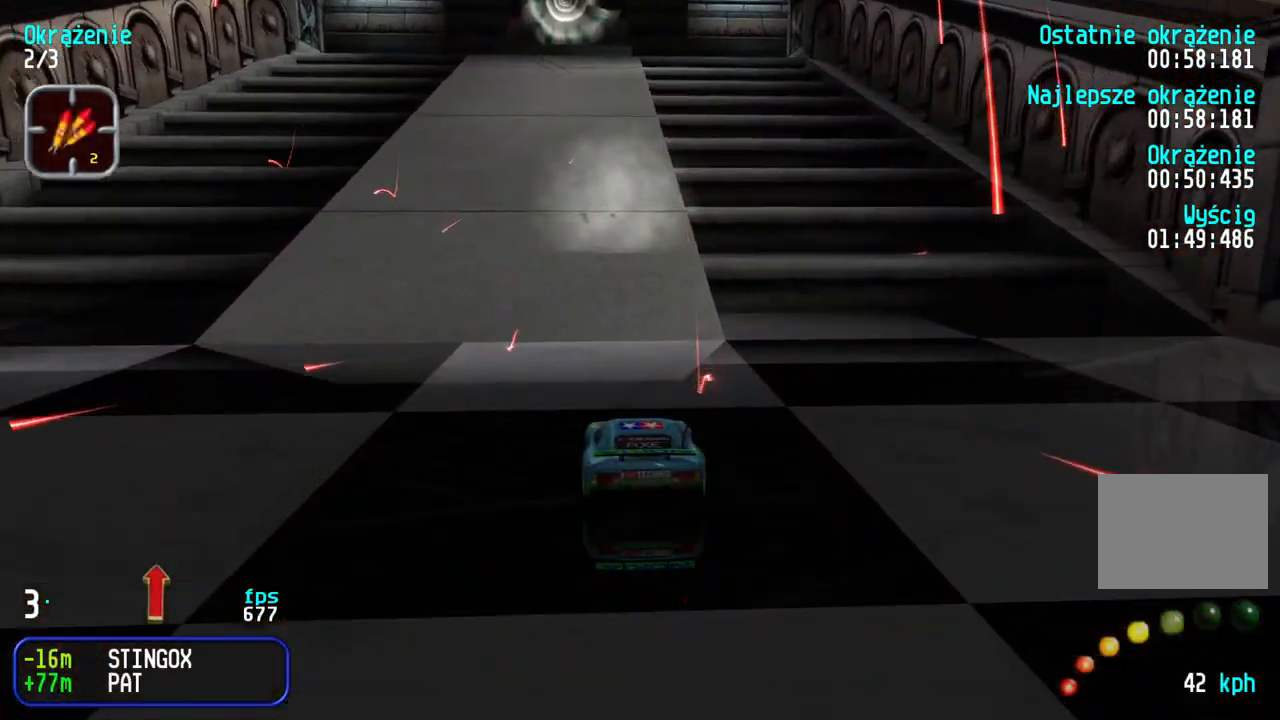
{"keys": ["left", "up"], "events": [[50, "right", "down"], [100, "right", "up"], [250, "right", "down"], [300, "right", "up"], [433, "left", "down"]]}
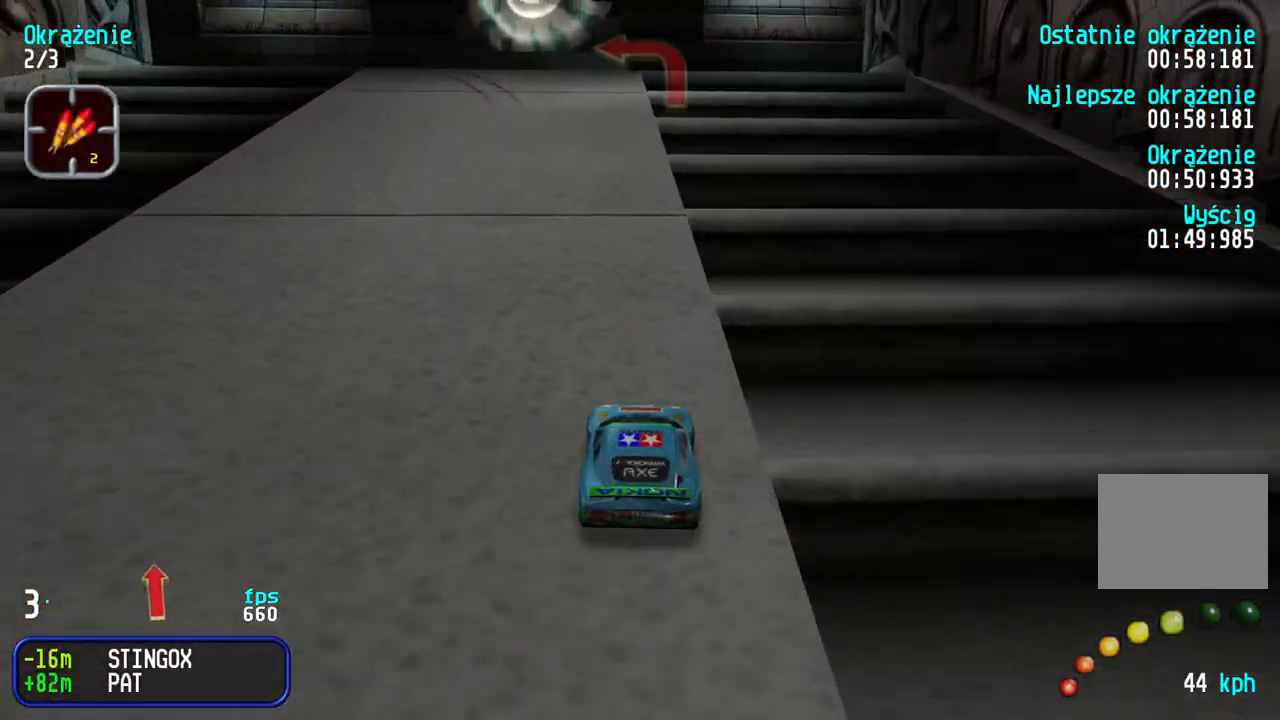
{"keys": ["down", "left"], "events": [[383, "left", "up"], [417, "up", "up"], [483, "down", "down"], [483, "left", "down"]]}
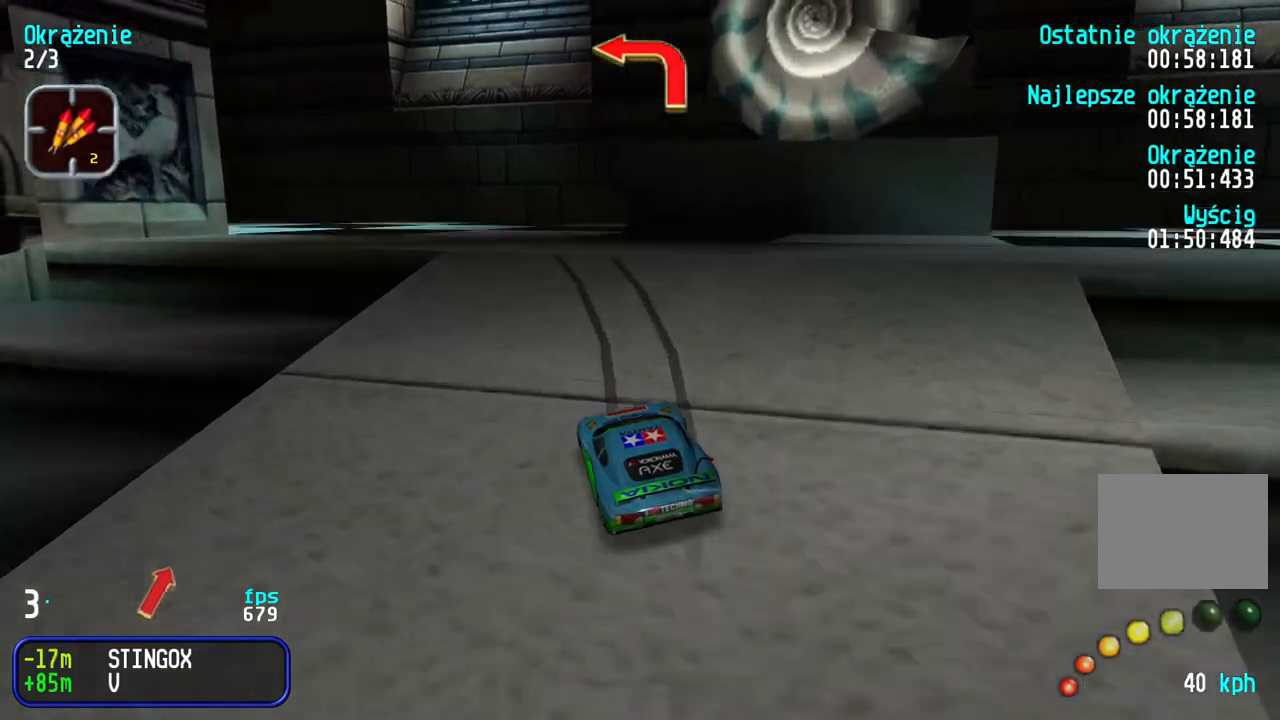
{"keys": ["left", "up"], "events": [[117, "down", "up"], [117, "up", "down"], [317, "left", "up"], [483, "left", "down"]]}
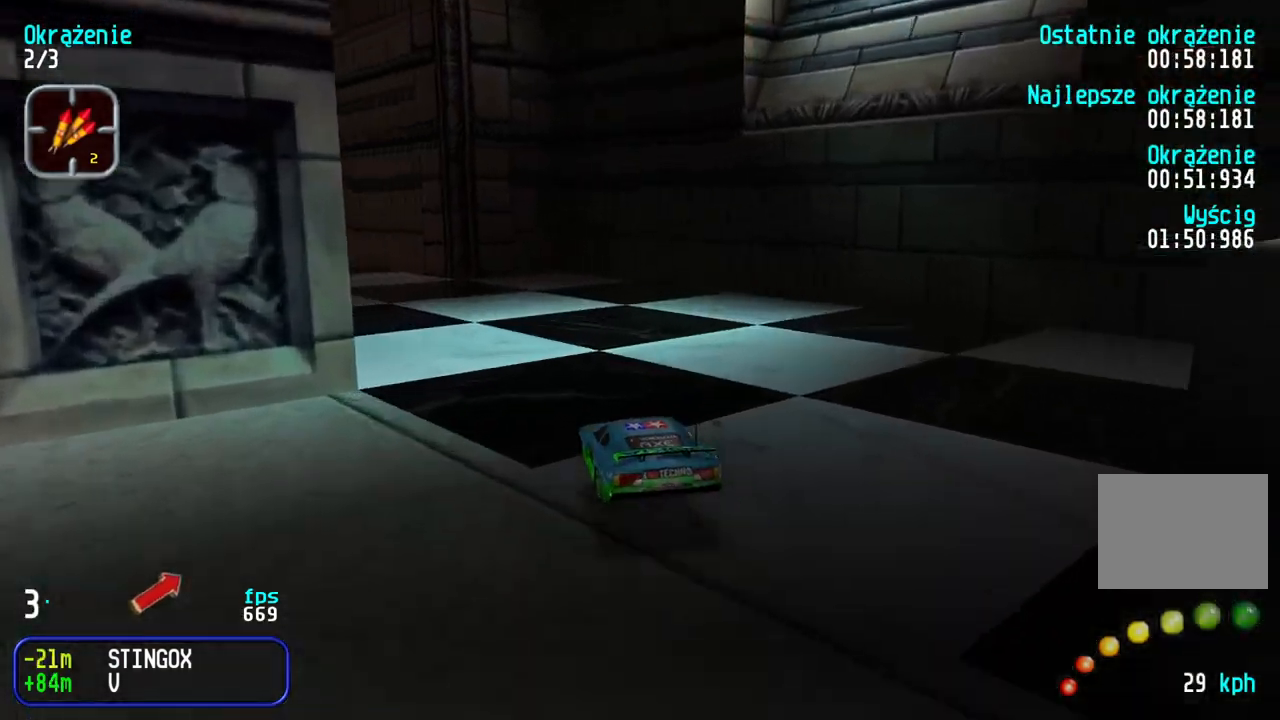
{"keys": ["left", "up"], "events": [[400, "left", "up"], [433, "left", "down"]]}
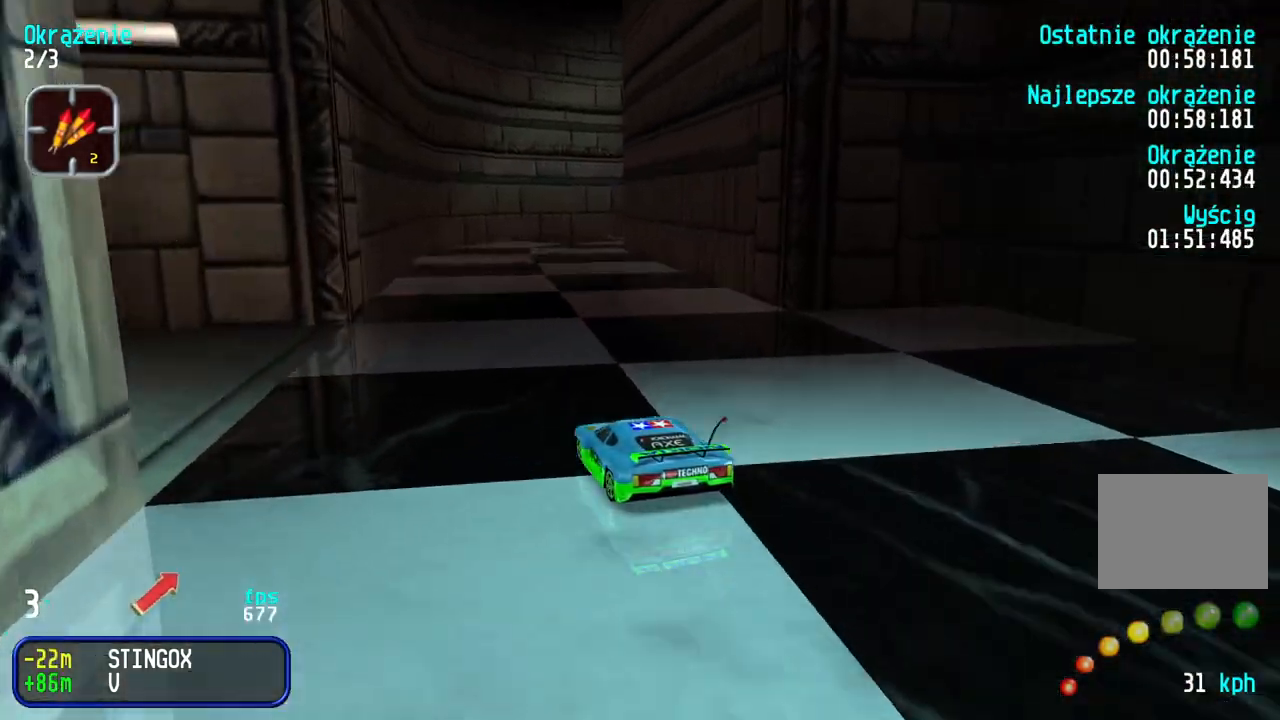
{"keys": ["right", "up"], "events": [[50, "left", "up"], [233, "right", "down"]]}
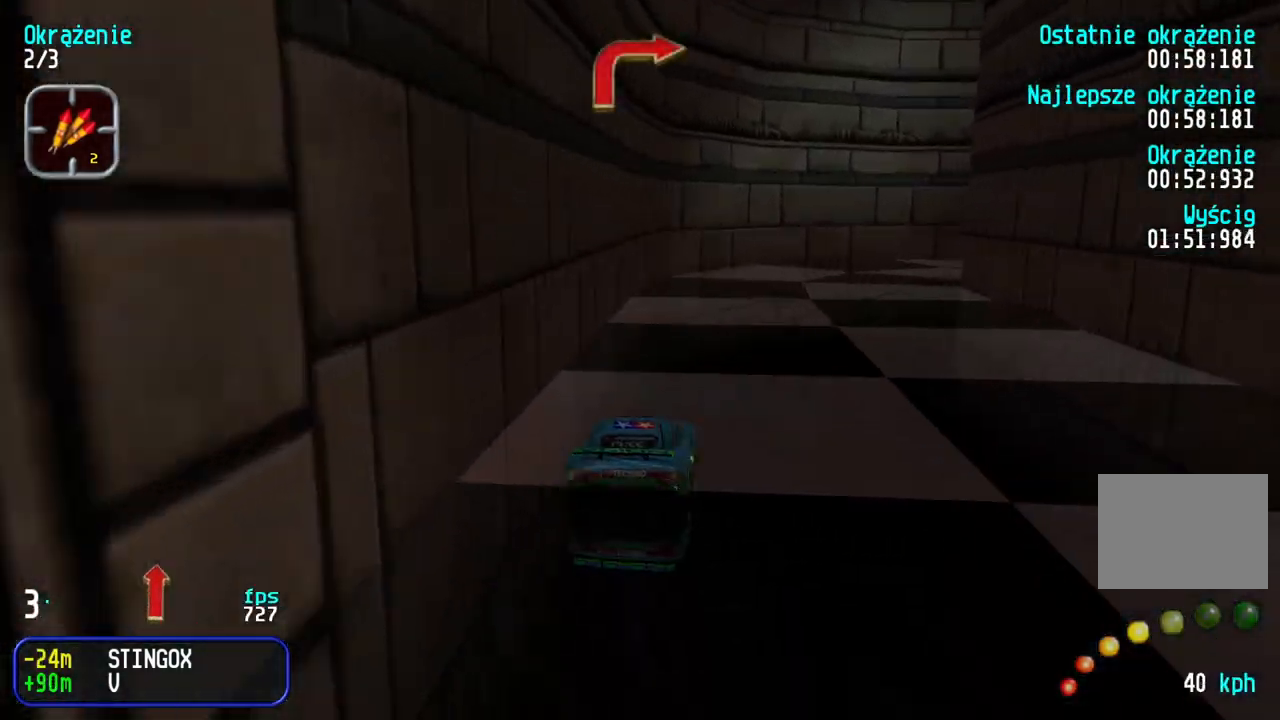
{"keys": ["up"], "events": [[100, "right", "up"], [150, "right", "down"], [483, "right", "up"]]}
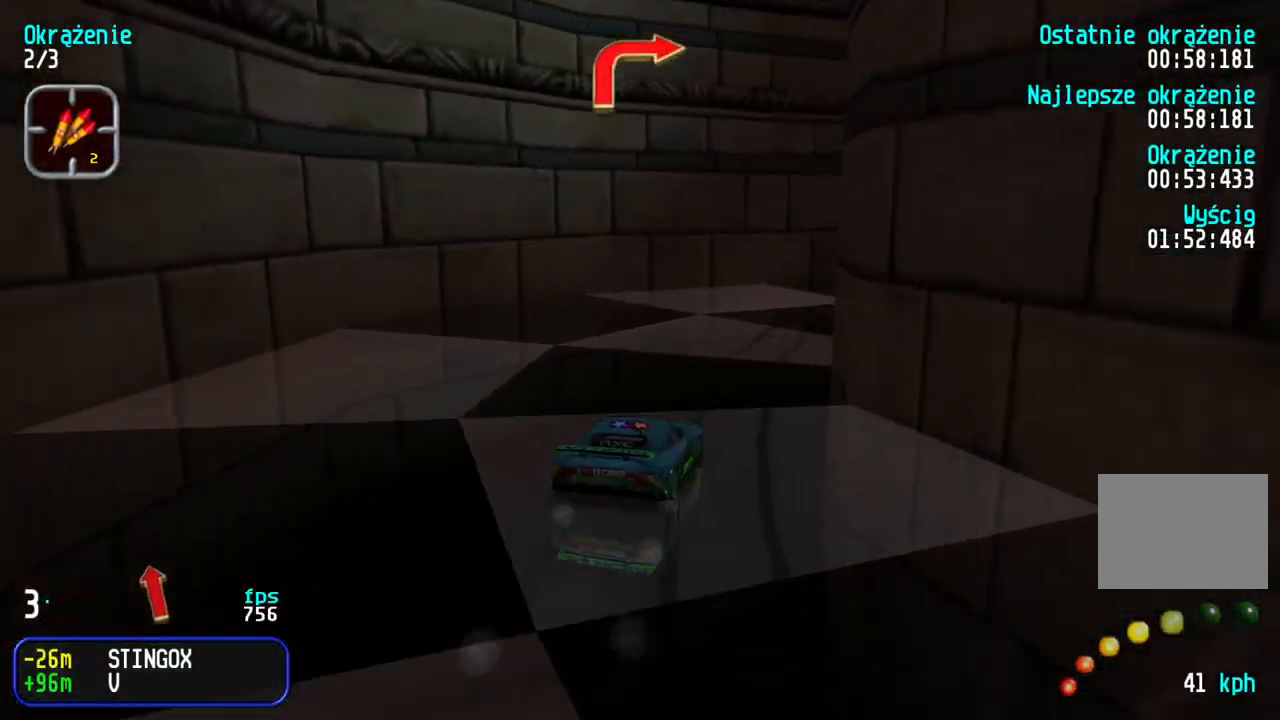
{"keys": ["right", "up"], "events": [[50, "right", "down"], [300, "right", "up"], [383, "right", "down"]]}
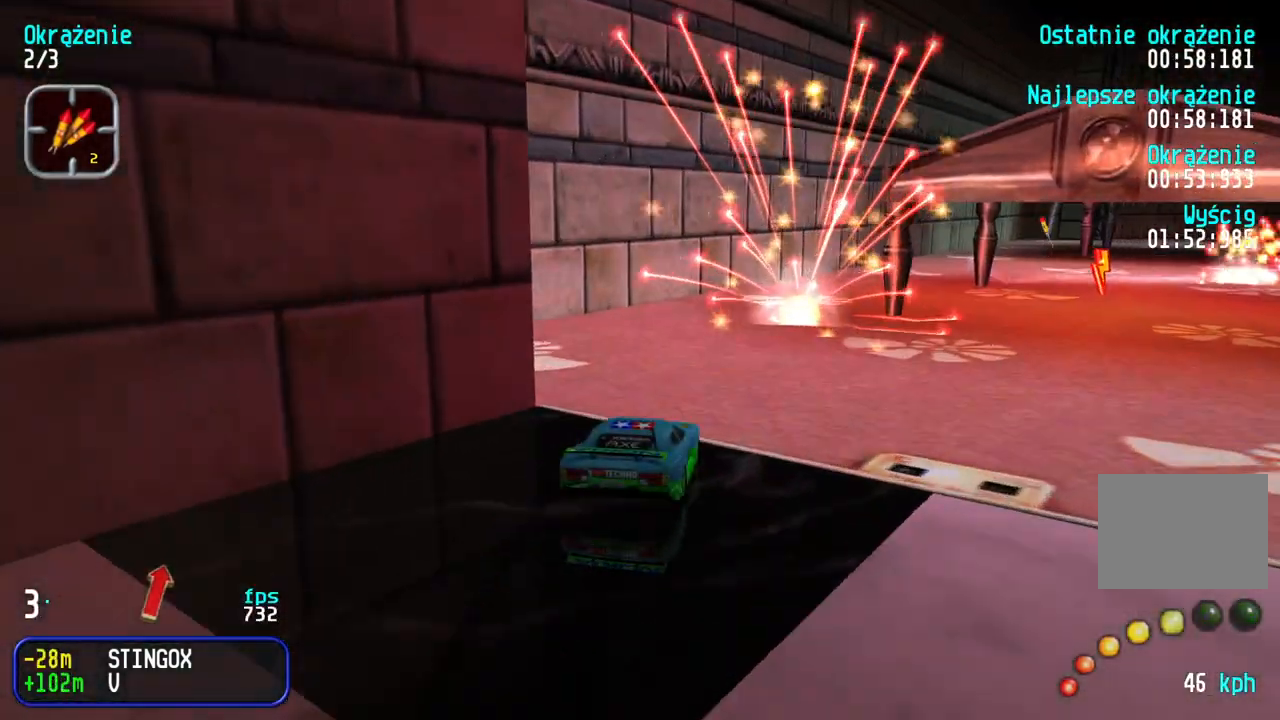
{"keys": ["up"], "events": [[100, "right", "up"], [150, "right", "down"], [317, "right", "up"], [383, "right", "down"], [483, "right", "up"]]}
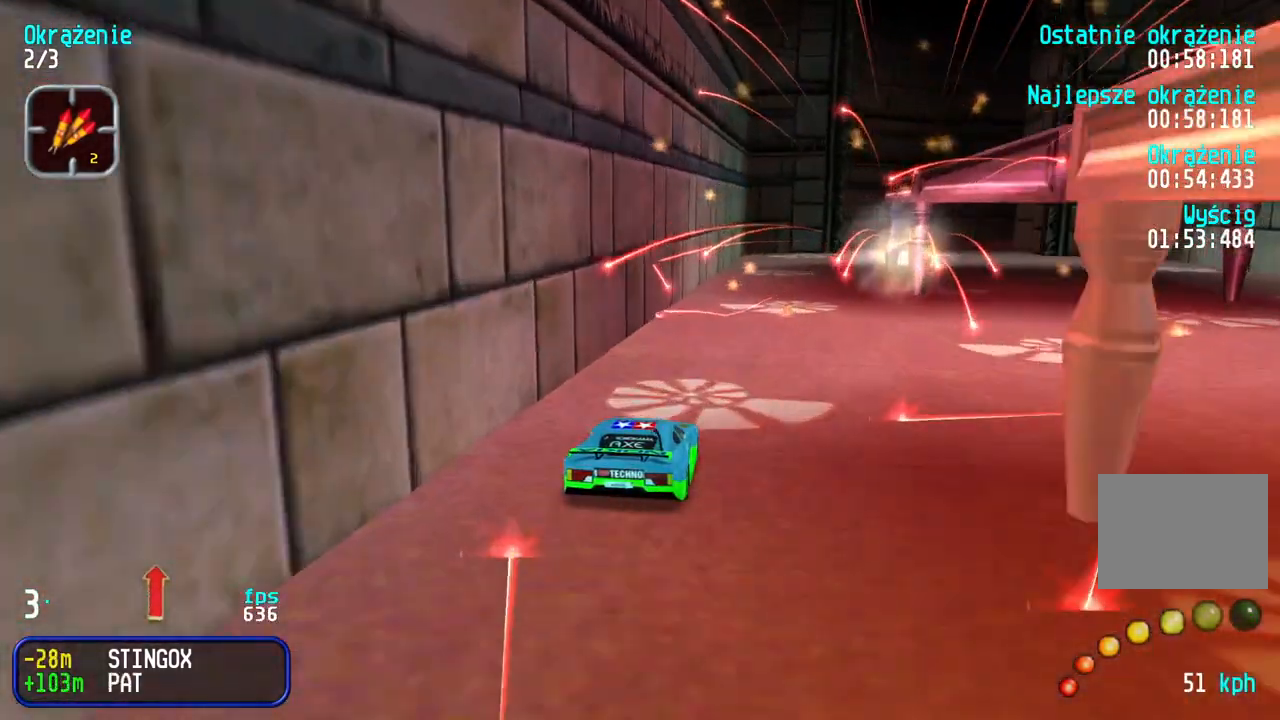
{"keys": ["right", "up"], "events": [[50, "right", "down"], [167, "right", "up"], [250, "right", "down"], [383, "right", "up"], [433, "right", "down"]]}
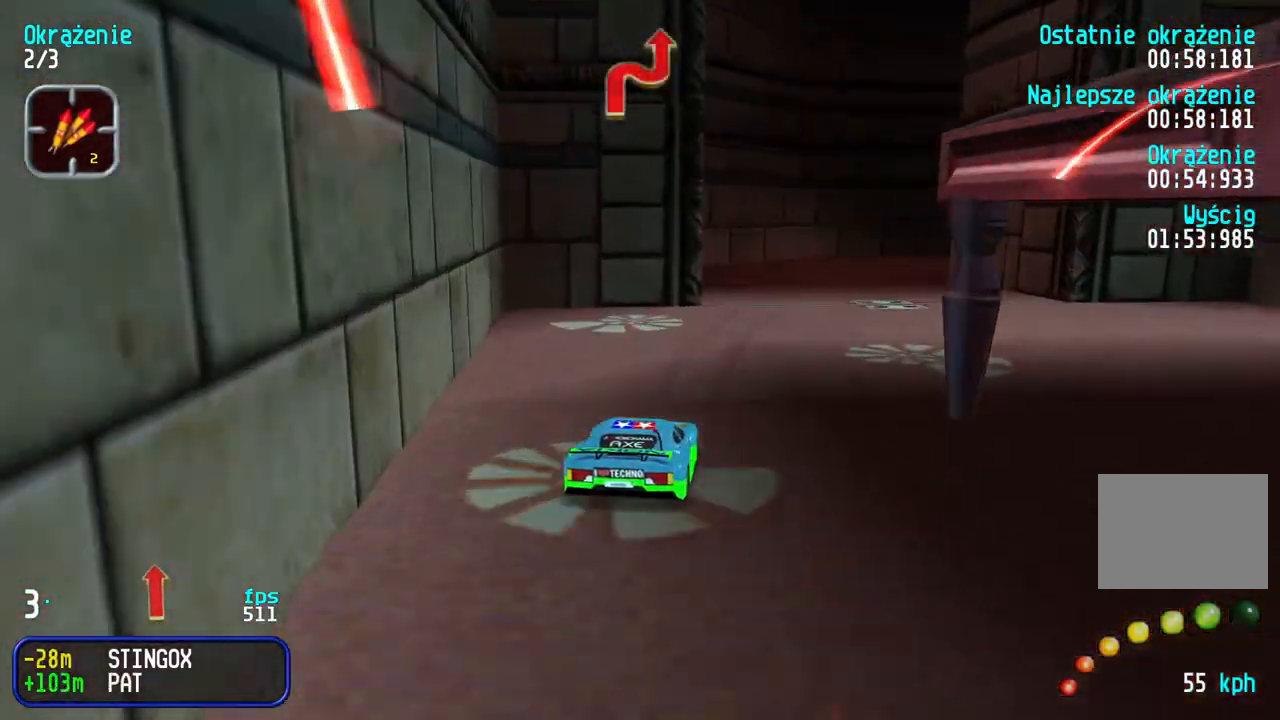
{"keys": ["right", "up"], "events": [[83, "up", "up"], [283, "up", "down"]]}
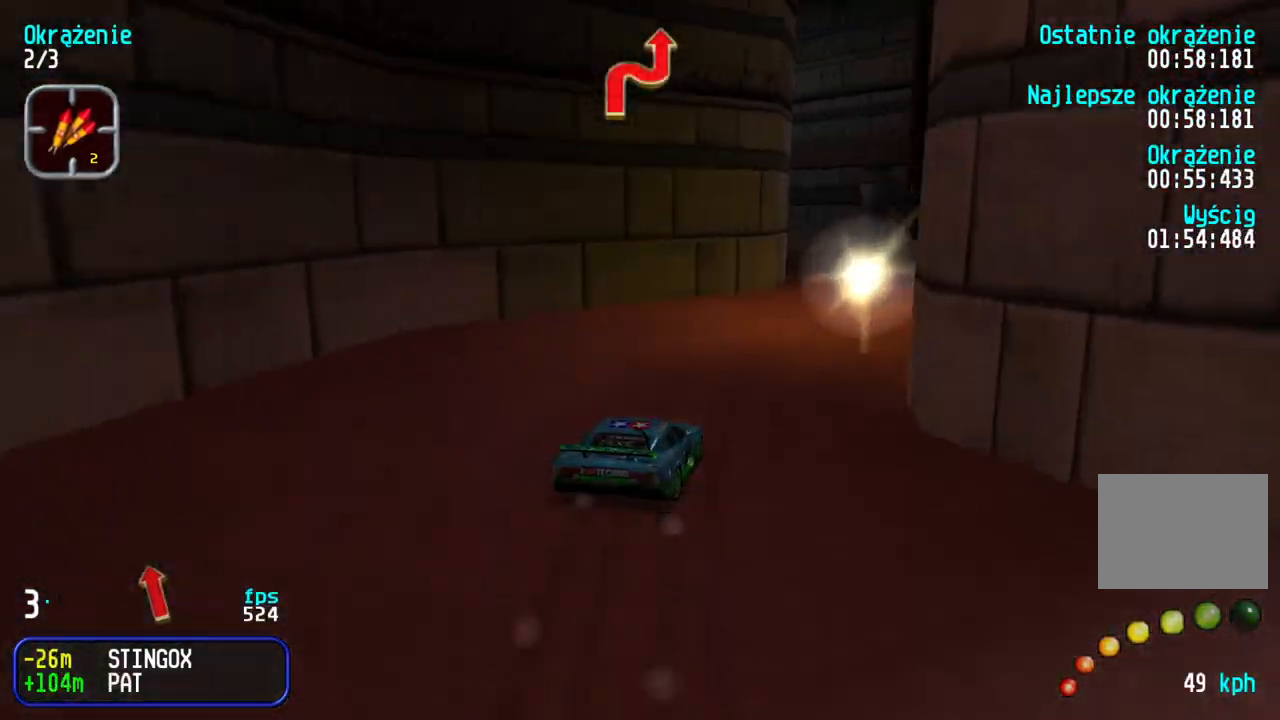
{"keys": ["left", "up"], "events": [[100, "right", "up"], [167, "left", "down"], [267, "up", "up"], [367, "up", "down"]]}
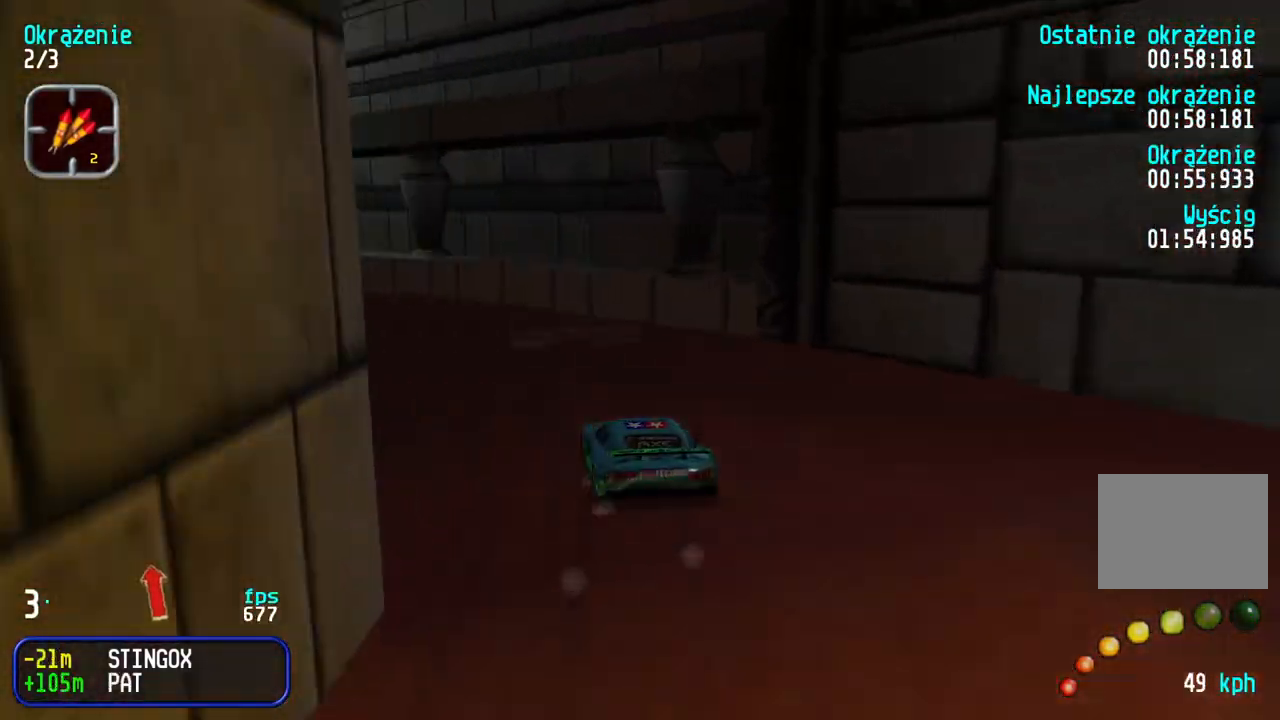
{"keys": ["up"], "events": [[233, "left", "up"], [350, "left", "down"], [417, "left", "up"]]}
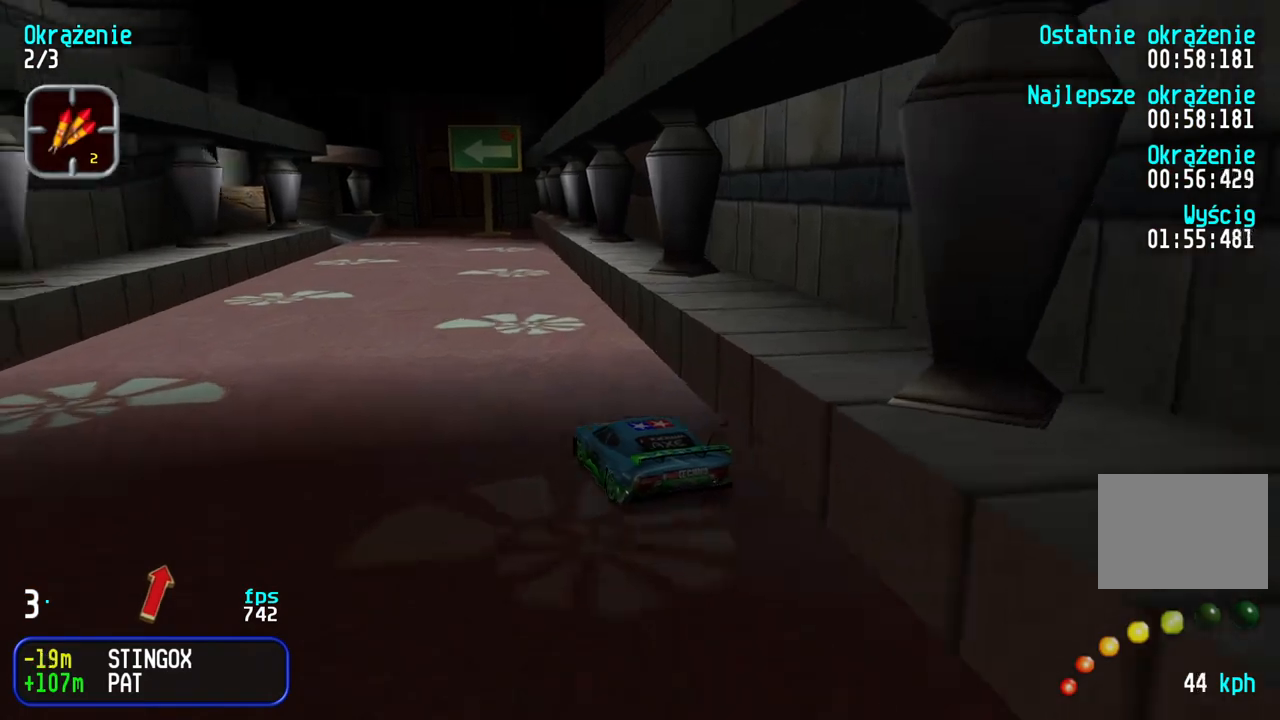
{"keys": ["down", "left"], "events": [[50, "left", "down"], [133, "left", "up"], [333, "up", "up"], [433, "down", "down"], [433, "left", "down"]]}
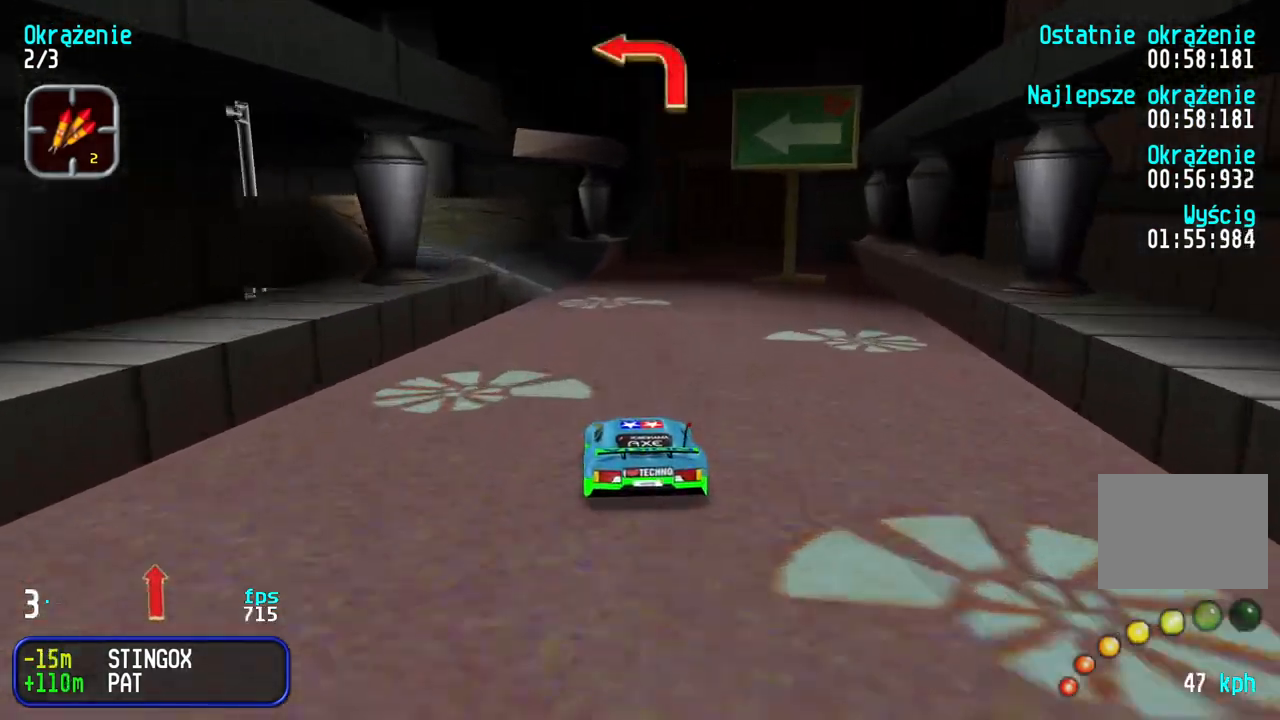
{"keys": ["left"], "events": [[133, "down", "up"], [133, "up", "down"], [250, "up", "up"], [283, "down", "down"], [433, "down", "up"]]}
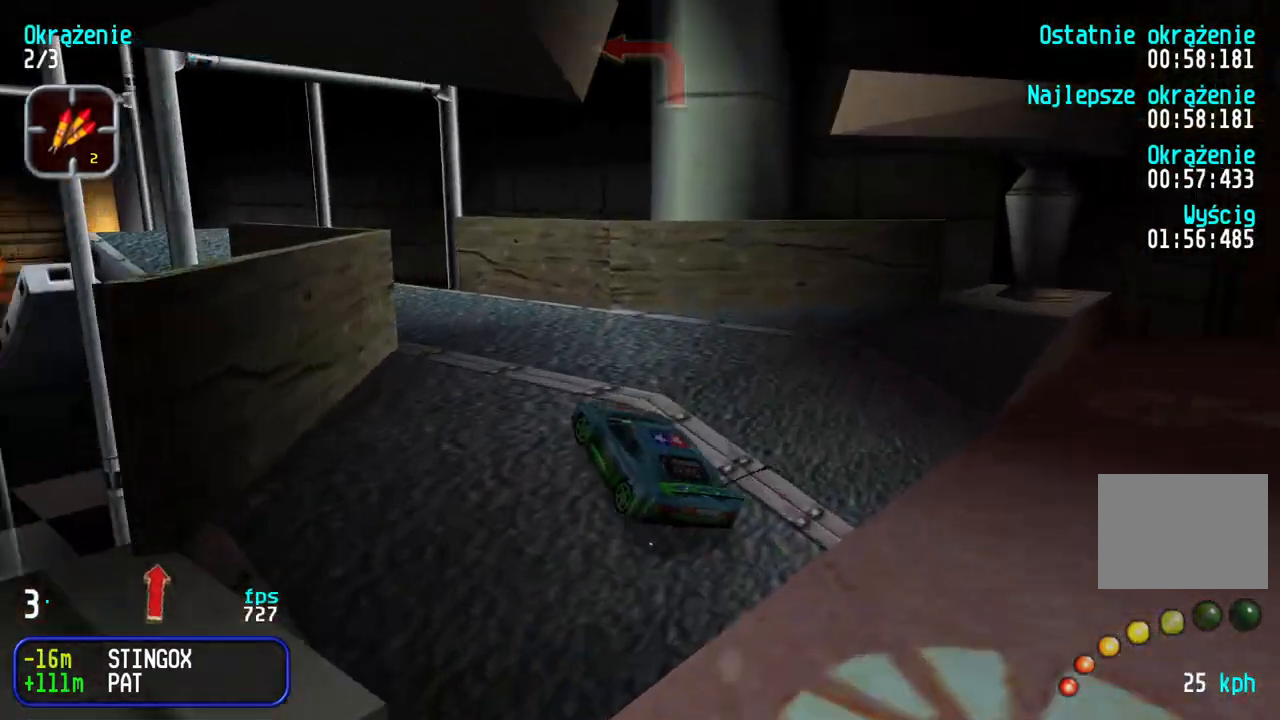
{"keys": ["left", "up"], "events": [[117, "left", "up"], [217, "left", "down"], [233, "up", "down"]]}
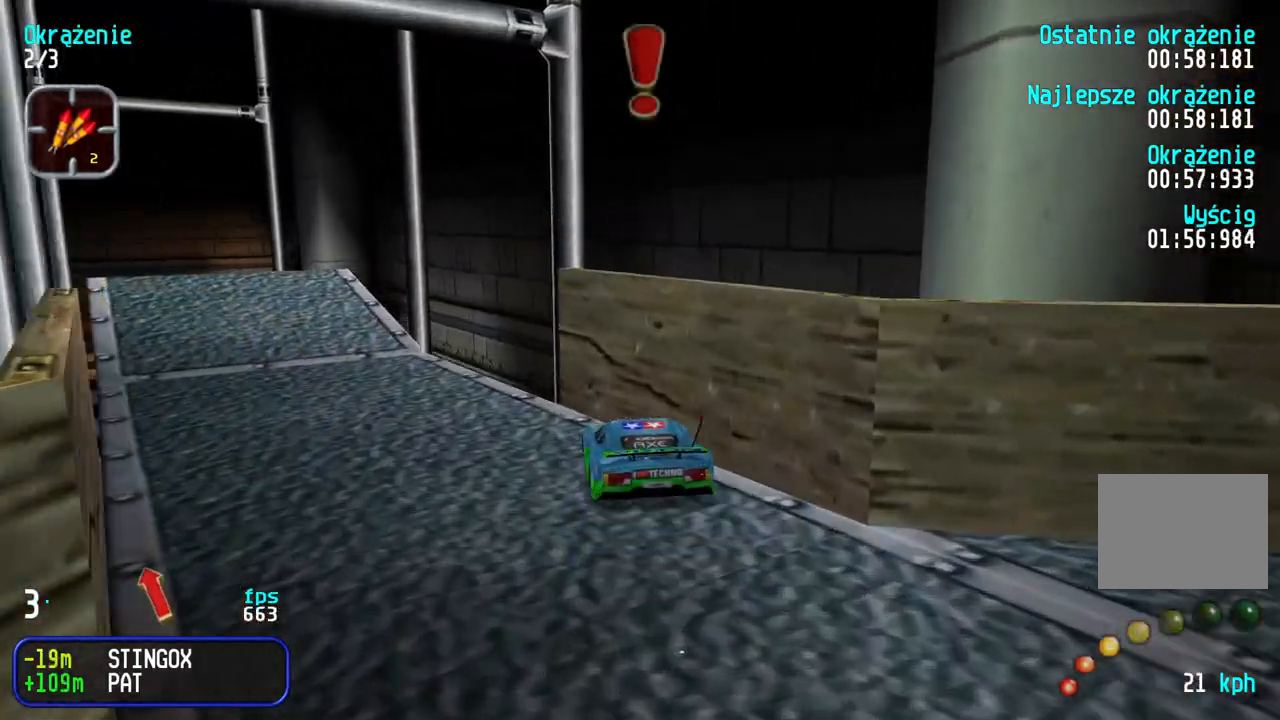
{"keys": ["right", "up"], "events": [[83, "left", "up"], [333, "right", "down"], [400, "right", "up"], [467, "right", "down"]]}
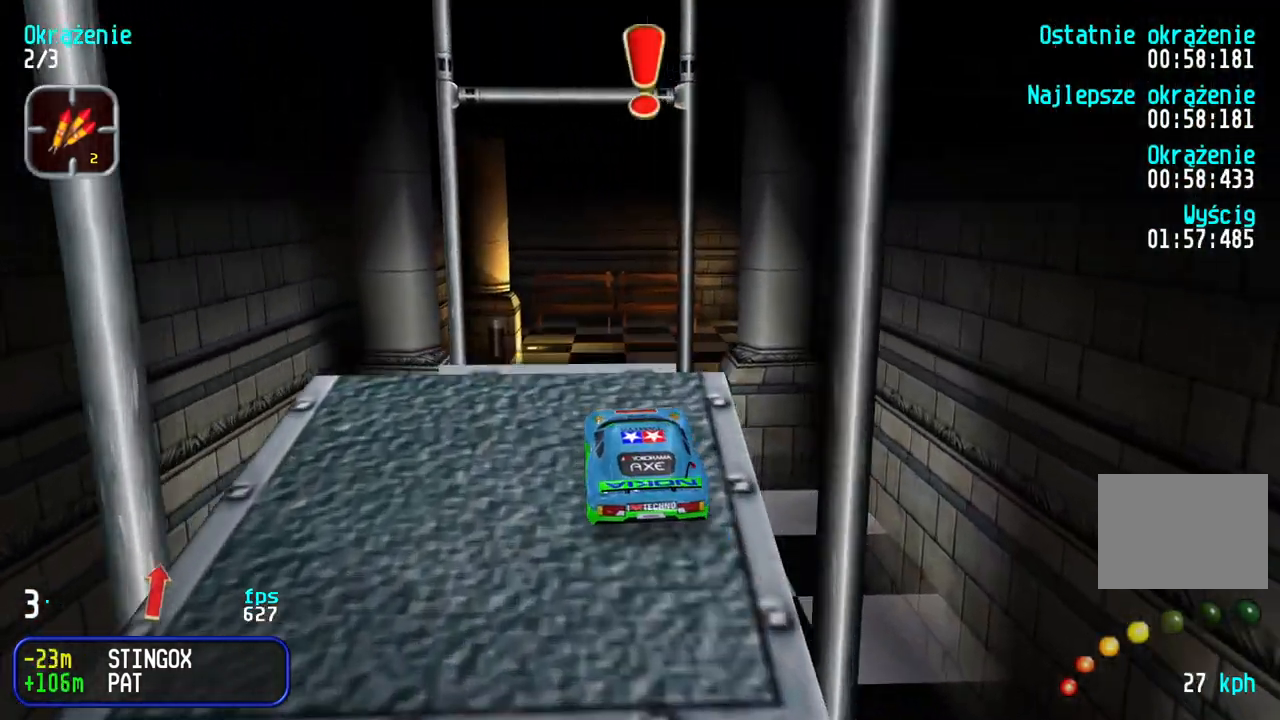
{"keys": ["up"], "events": [[50, "right", "up"], [150, "right", "down"], [250, "right", "up"]]}
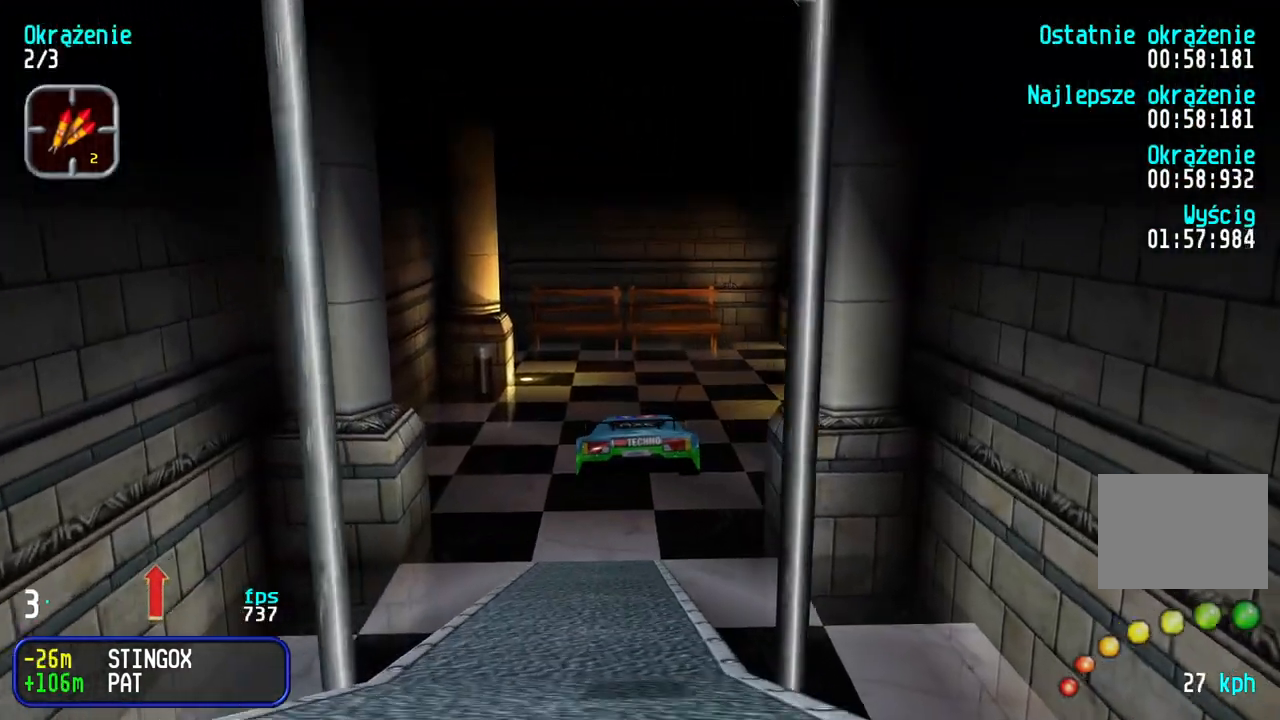
{"keys": ["right", "up"], "events": [[483, "right", "down"]]}
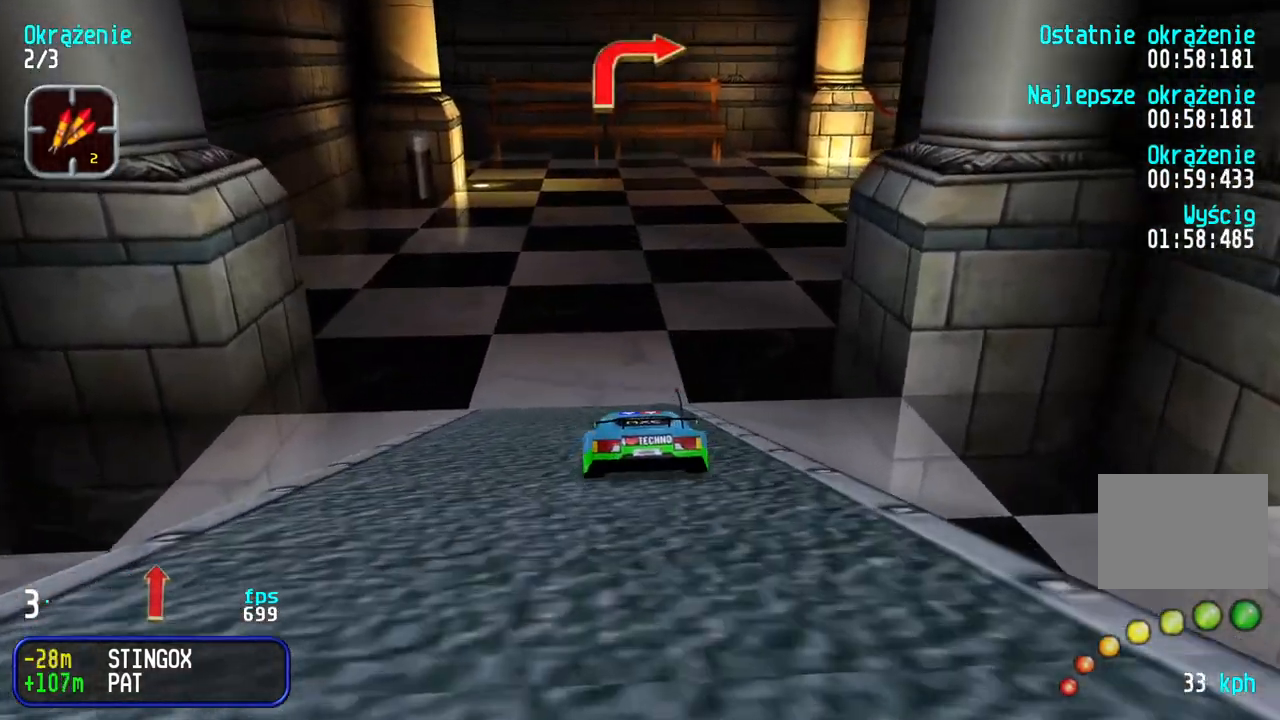
{"keys": ["right", "up"], "events": [[67, "right", "up"], [233, "right", "down"]]}
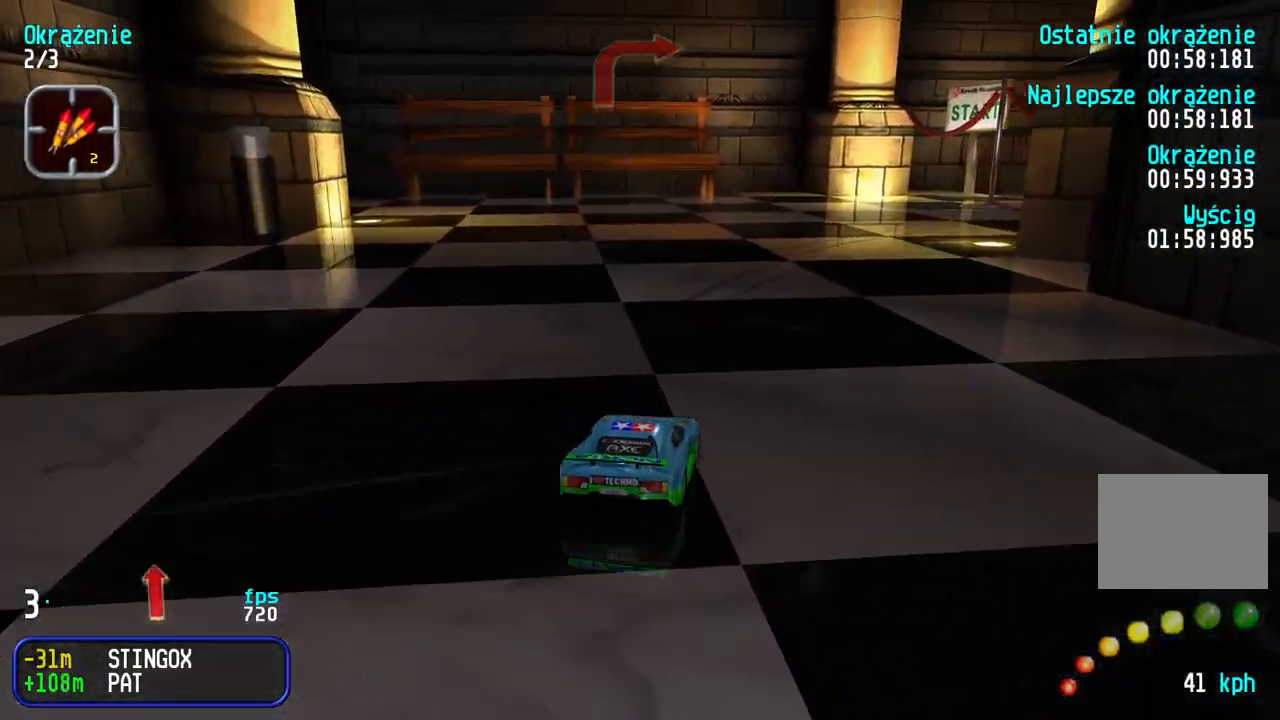
{"keys": ["right", "up"], "events": [[133, "right", "up"], [183, "right", "down"]]}
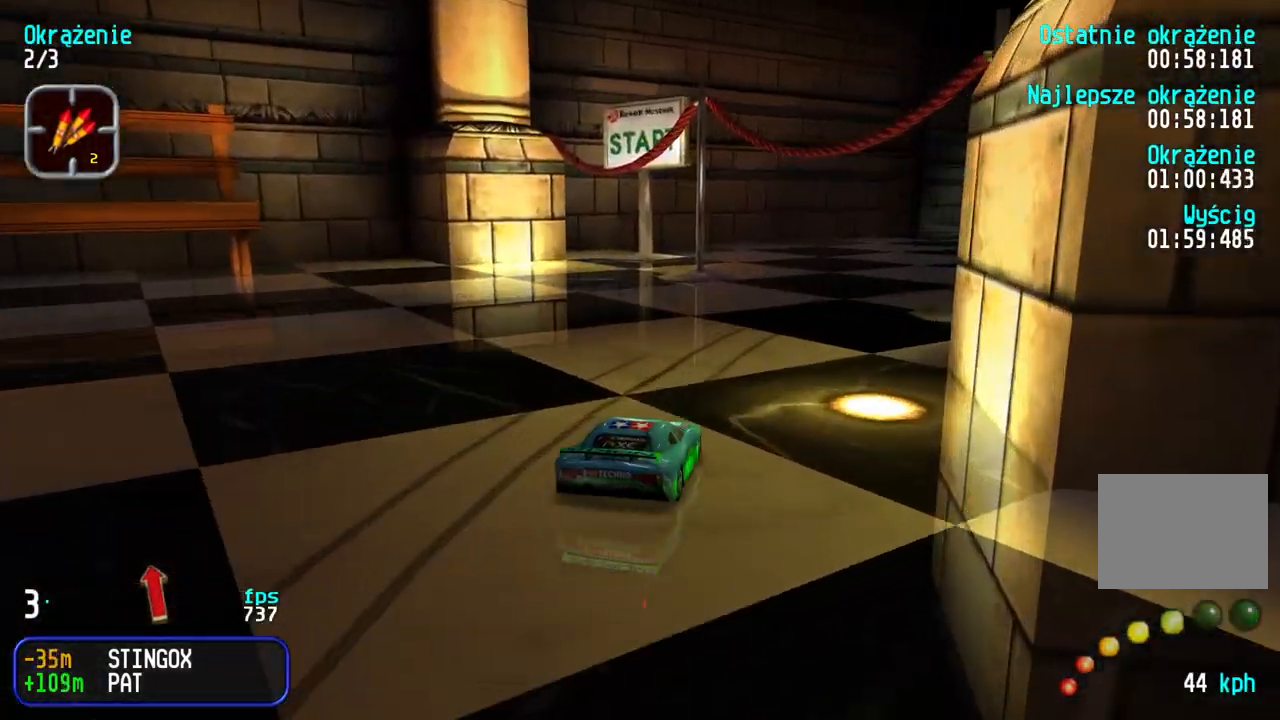
{"keys": ["right", "up"], "events": [[183, "right", "up"], [250, "right", "down"]]}